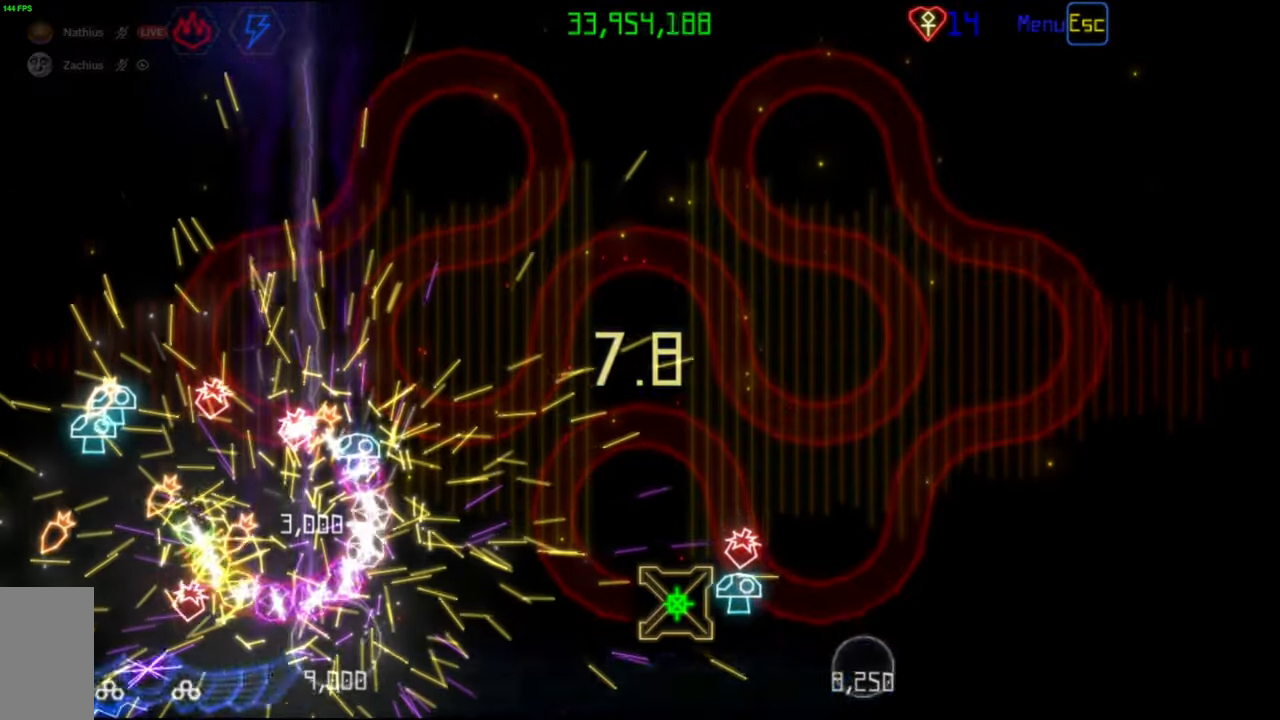
Gameplay with keyboard and mouse; each line is a JSON object with the keys and mouse buttons held at the frame after it. "events" lists presses ("down") and releases ("up") of "mouse_left", "mouse_wheel", "mouse_right", "mouse_mb4" and "mouse_mb5" between this image and that frame as [ms after this image, input, new state], when the widget could be followed in between. "mouse_left", "mouse_wheel", "mouse_right", "mouse_mb4", "mouse_mb5" = the "left", "wheel", "right", "mb4", "mb5" buttons of the "mouse" list. No other keys are recorded. "wheel" means that the mouse wheel is clicked or scrolled. Mouse movement is not recorded.
{"keys": [], "mouse": [], "events": [[383, "mouse_left", "down"], [467, "mouse_left", "up"]]}
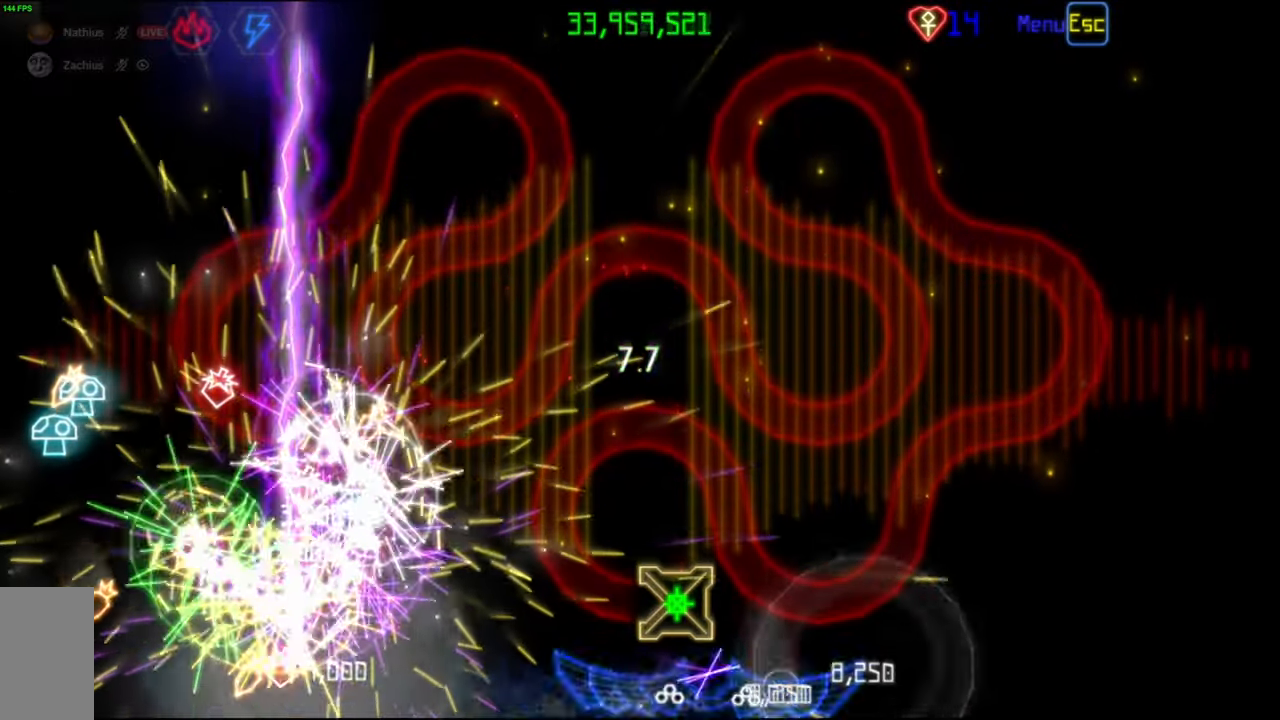
{"keys": [], "mouse": [], "events": []}
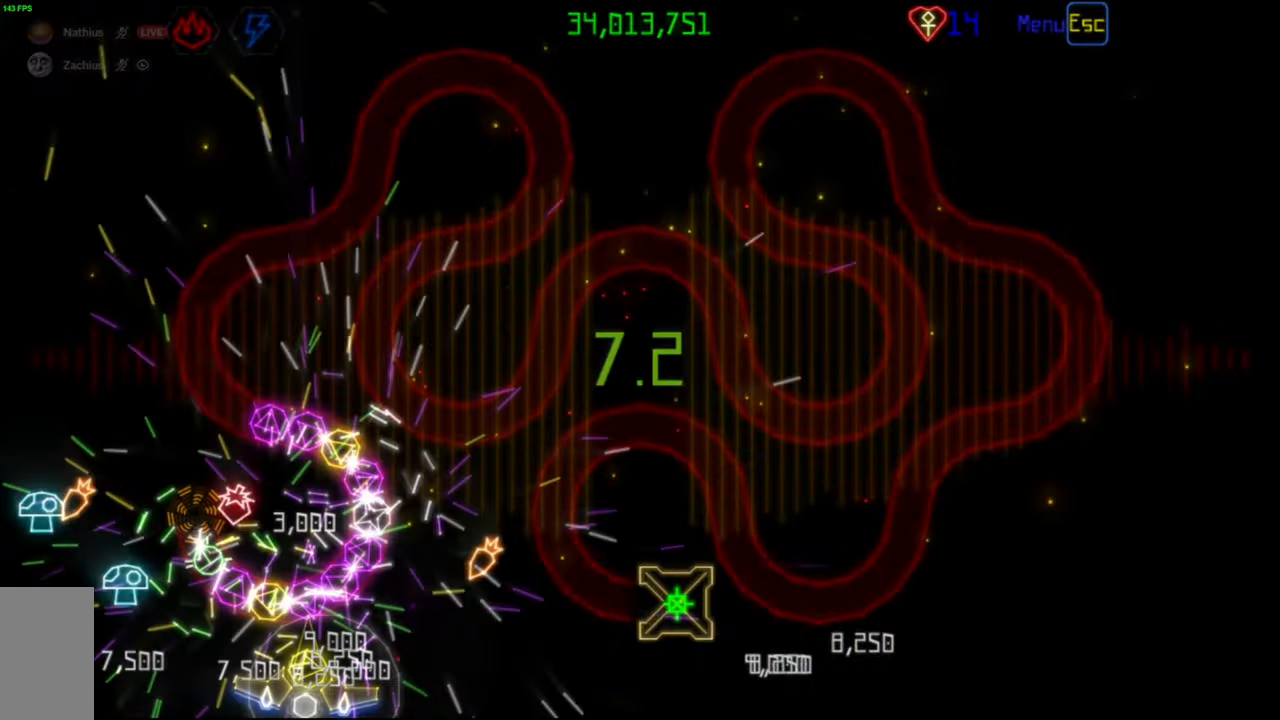
{"keys": [], "mouse": [], "events": [[17, "mouse_left", "down"], [83, "mouse_left", "up"]]}
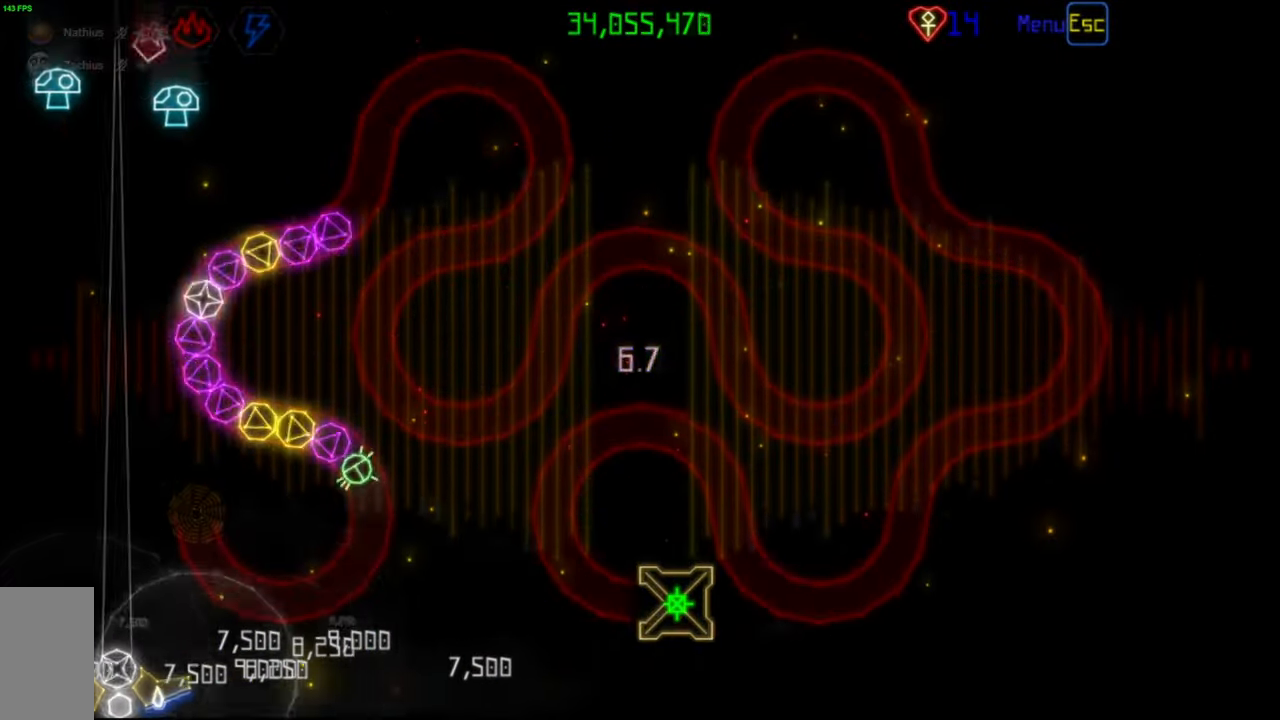
{"keys": [], "mouse": [], "events": []}
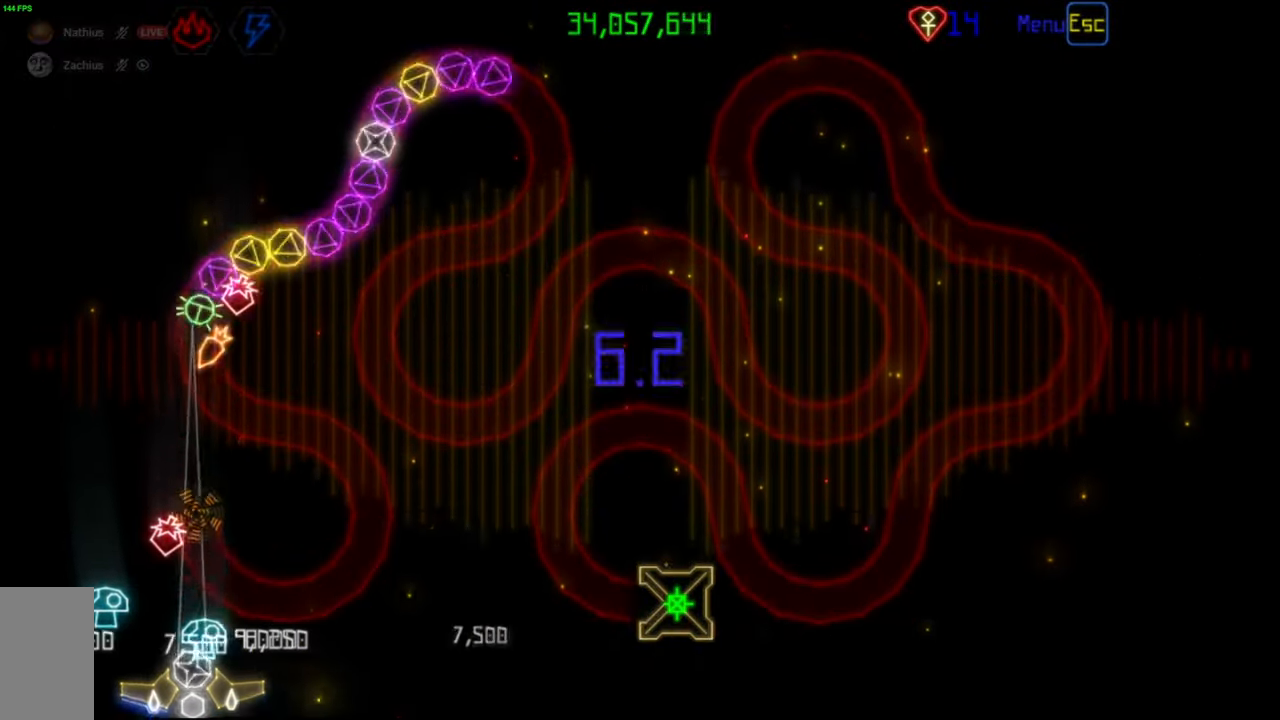
{"keys": [], "mouse": [], "events": []}
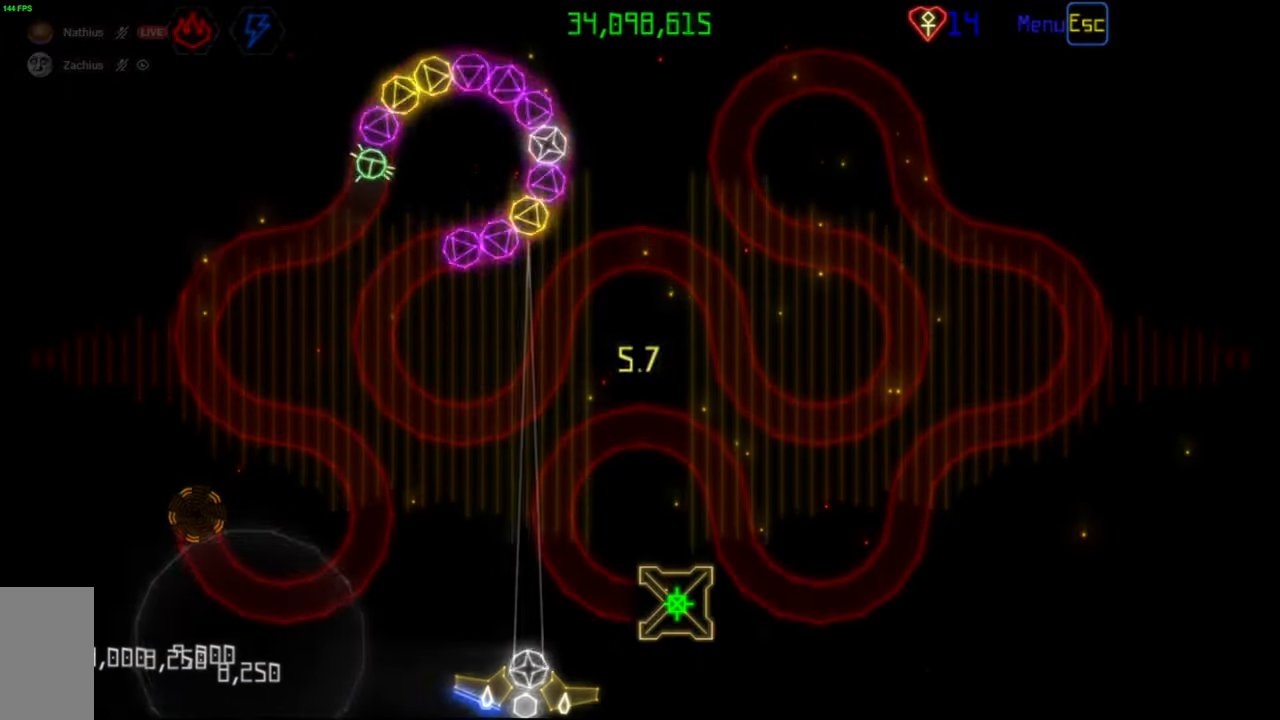
{"keys": [], "mouse": [], "events": []}
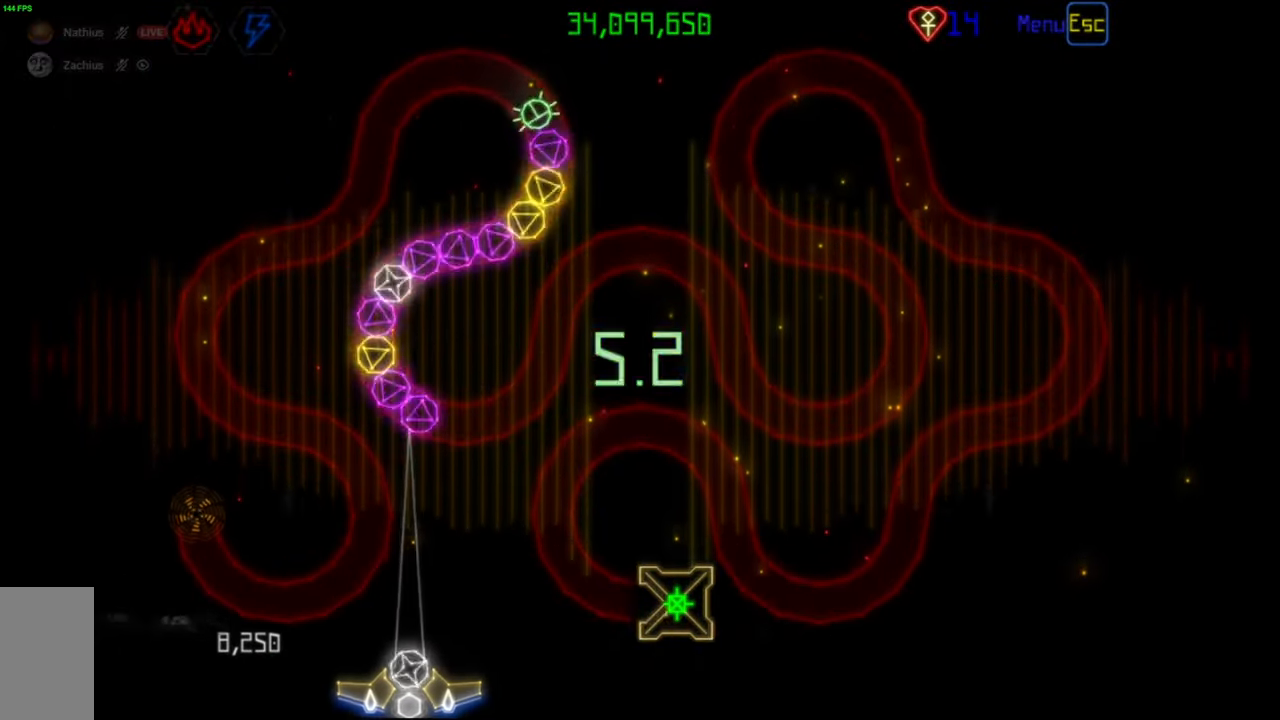
{"keys": [], "mouse": ["left"], "events": [[150, "mouse_left", "down"], [233, "mouse_left", "up"], [500, "mouse_left", "down"]]}
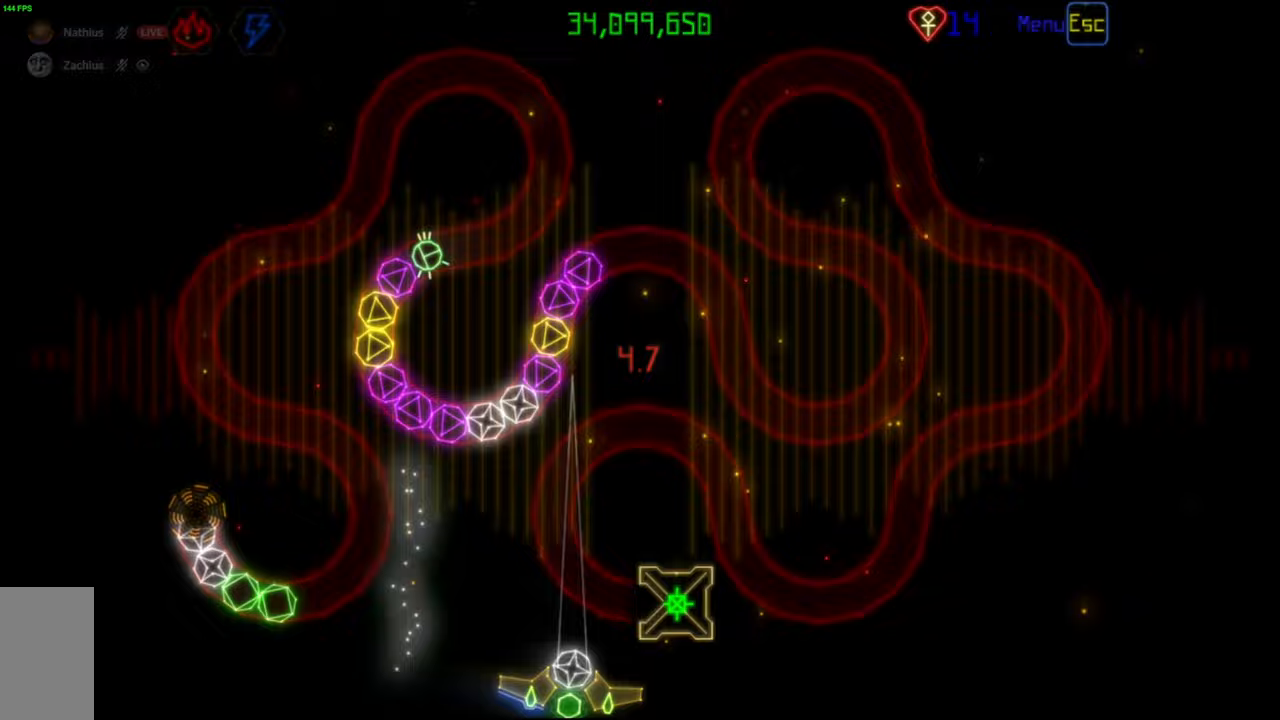
{"keys": [], "mouse": [], "events": [[100, "mouse_left", "up"]]}
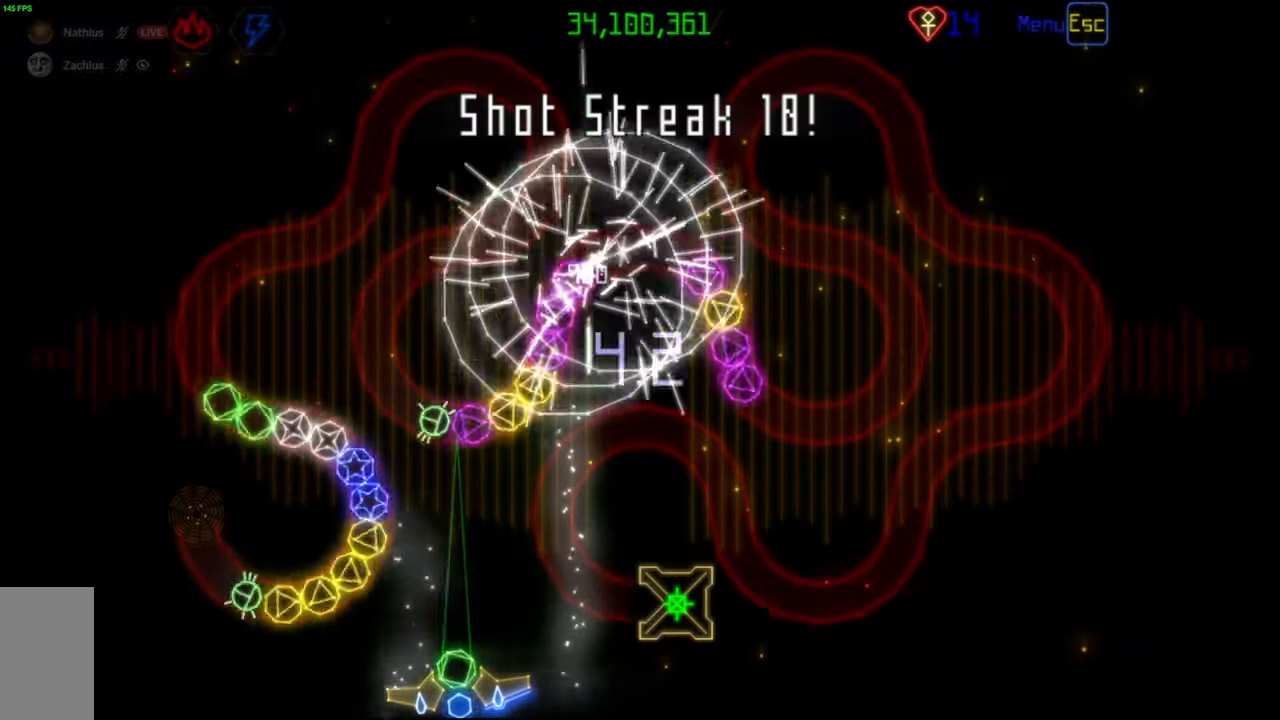
{"keys": [], "mouse": [], "events": [[417, "mouse_right", "down"], [483, "mouse_right", "up"]]}
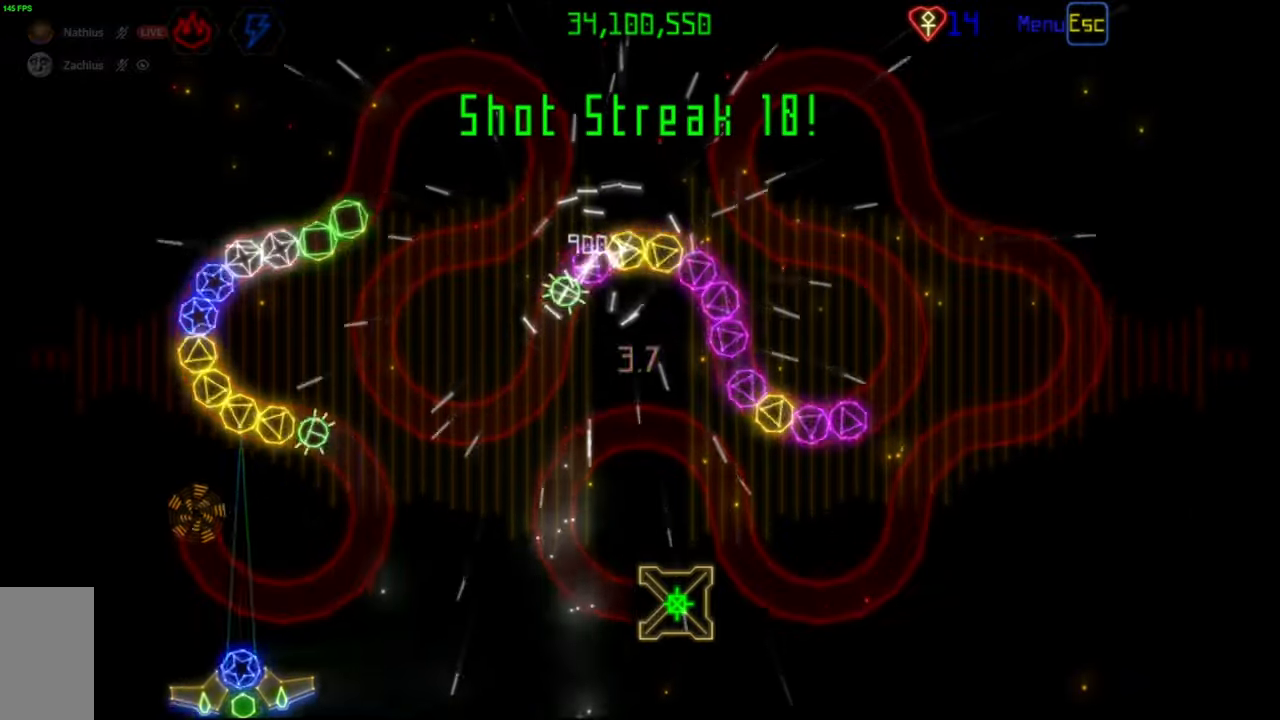
{"keys": [], "mouse": [], "events": [[217, "mouse_left", "down"], [283, "mouse_left", "up"]]}
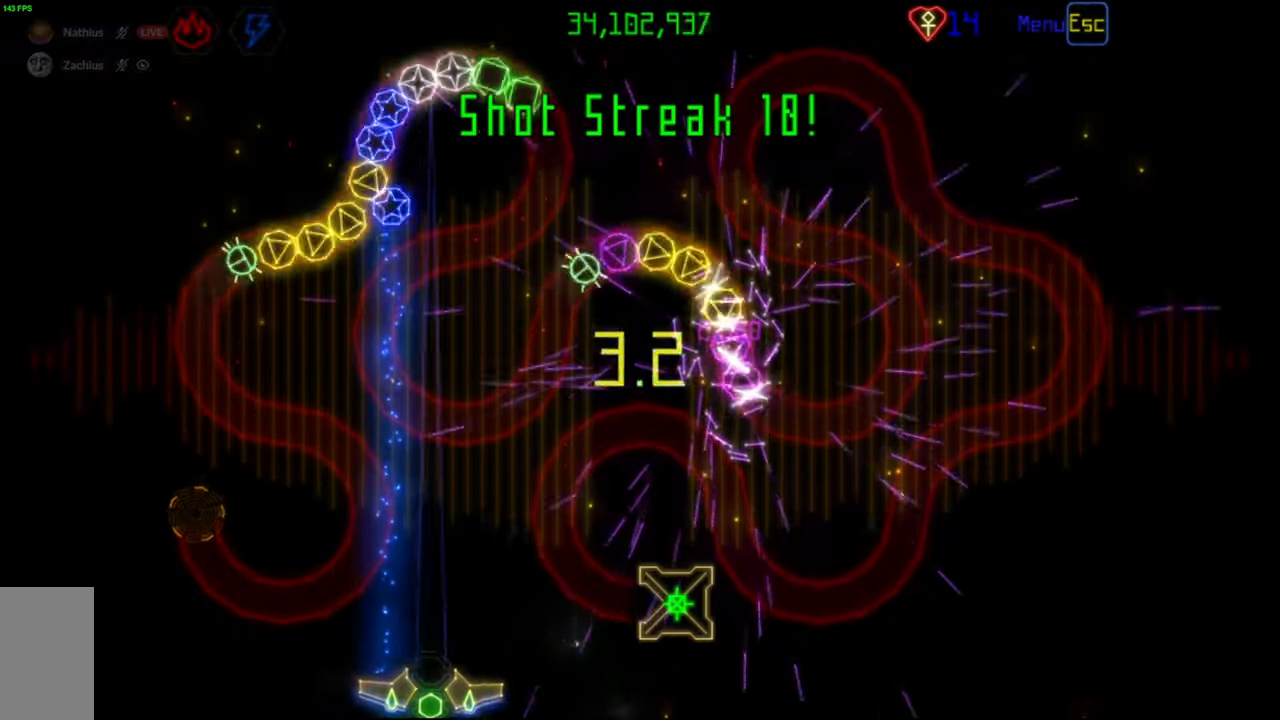
{"keys": [], "mouse": [], "events": [[333, "mouse_left", "down"], [400, "mouse_left", "up"]]}
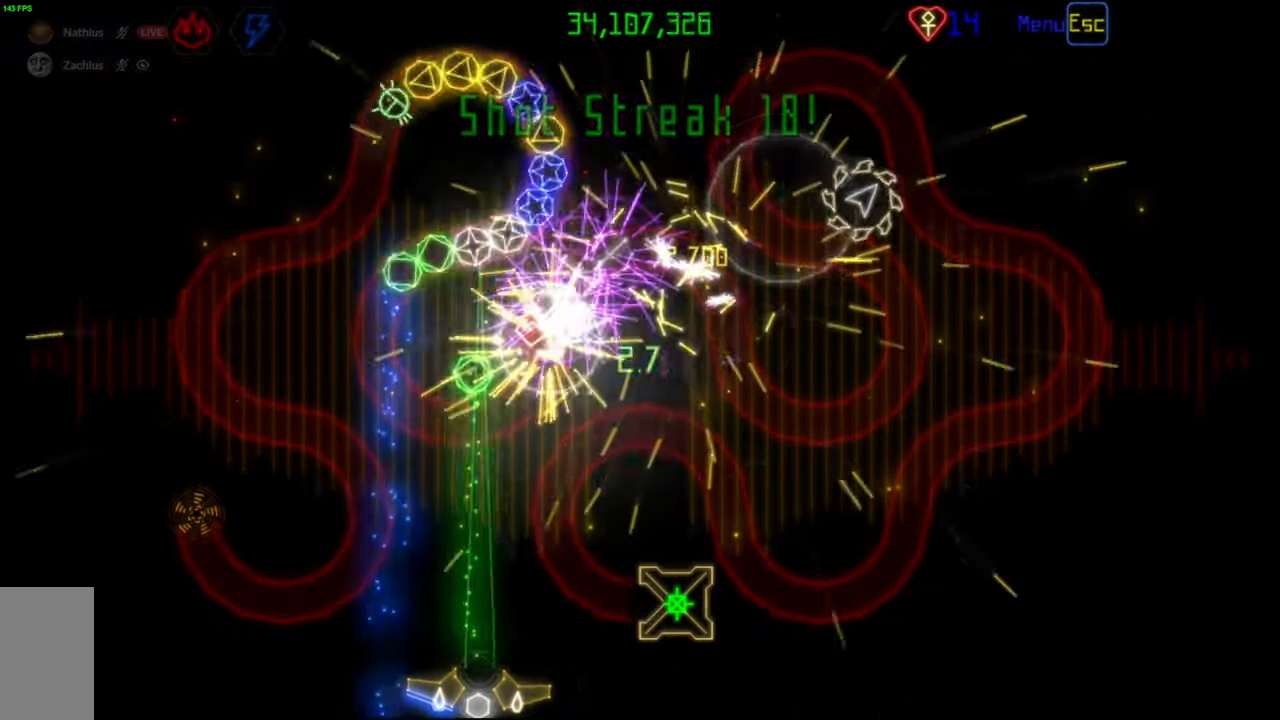
{"keys": [], "mouse": [], "events": []}
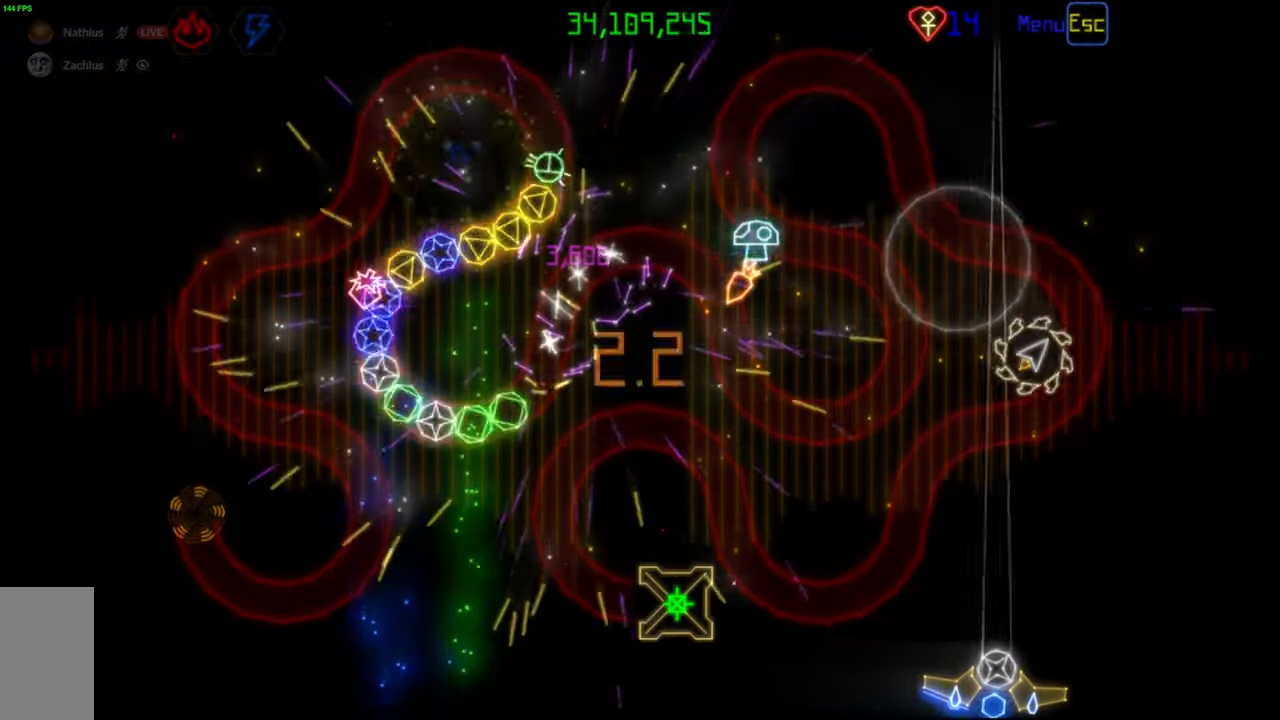
{"keys": [], "mouse": [], "events": []}
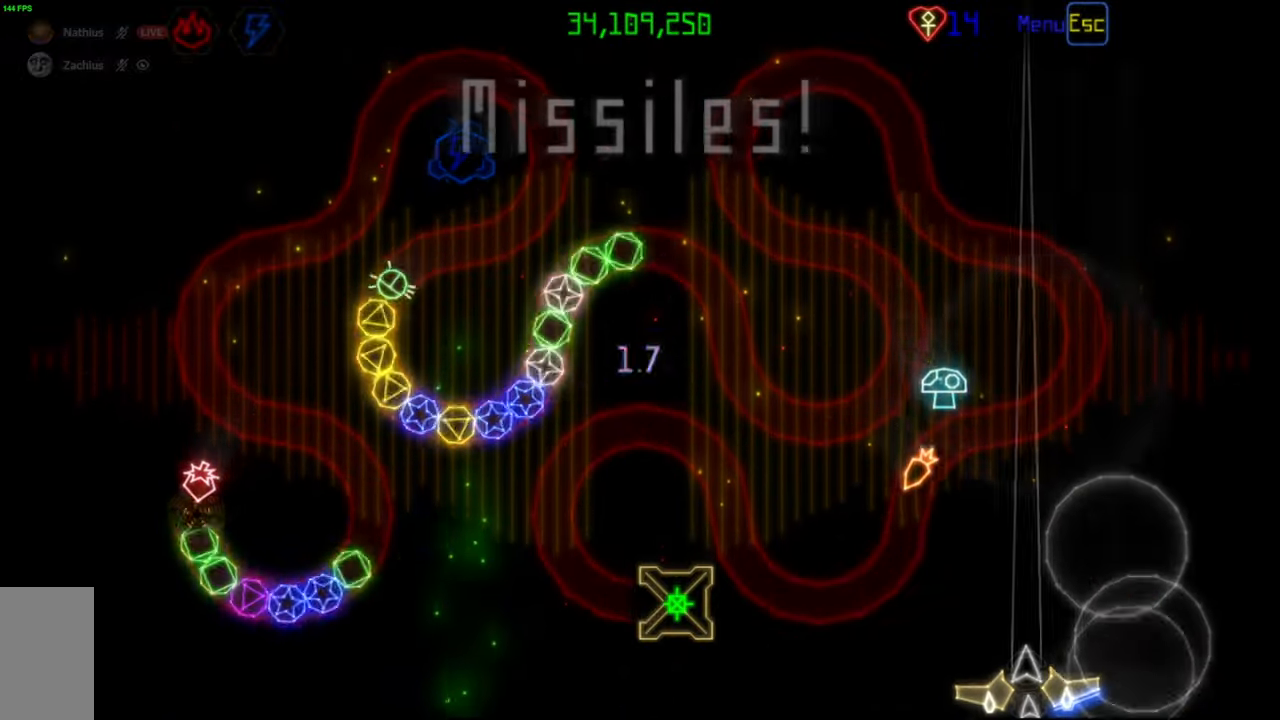
{"keys": [], "mouse": [], "events": []}
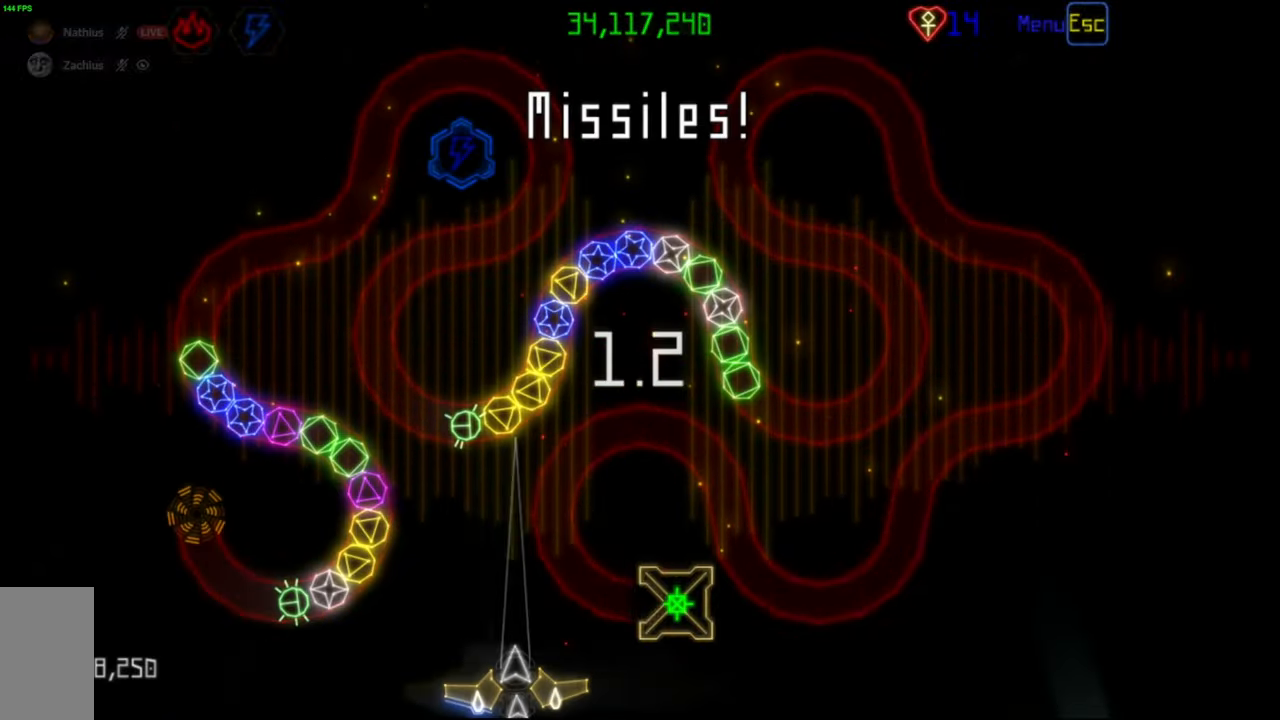
{"keys": [], "mouse": ["left"], "events": [[500, "mouse_left", "down"]]}
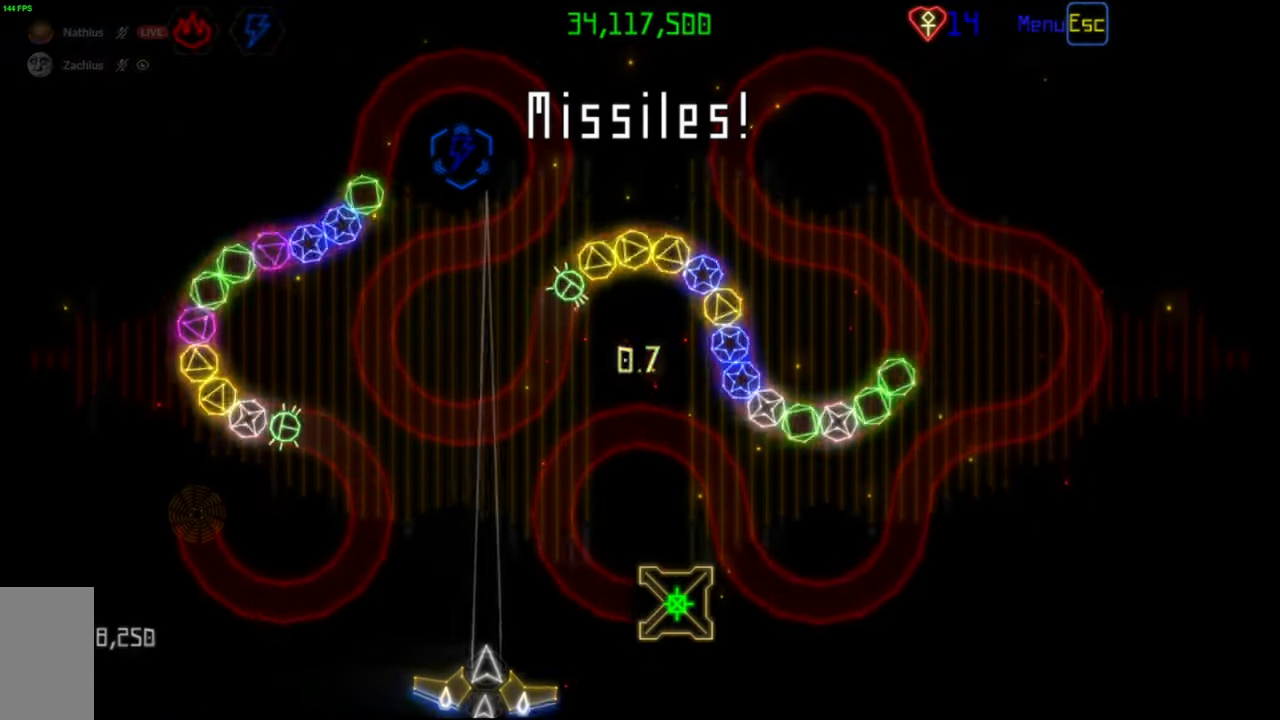
{"keys": [], "mouse": [], "events": [[83, "mouse_left", "up"], [317, "mouse_left", "down"], [400, "mouse_left", "up"]]}
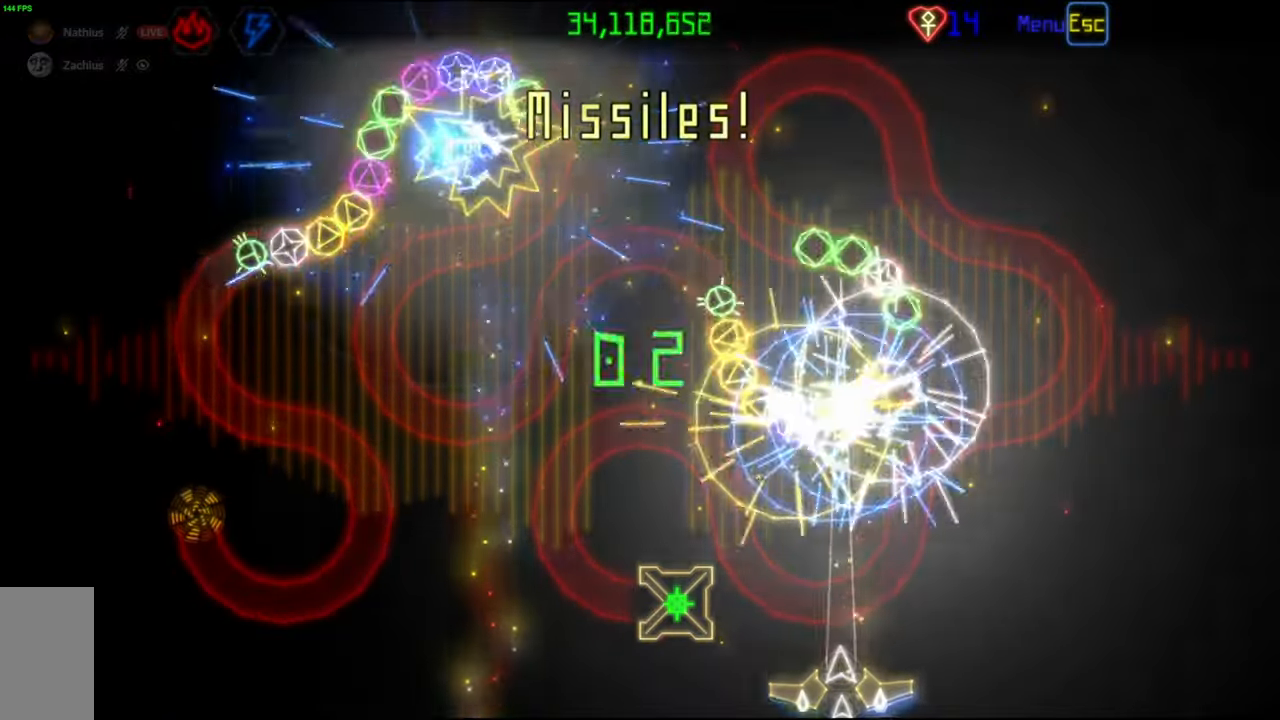
{"keys": [], "mouse": [], "events": [[133, "mouse_left", "down"], [217, "mouse_left", "up"]]}